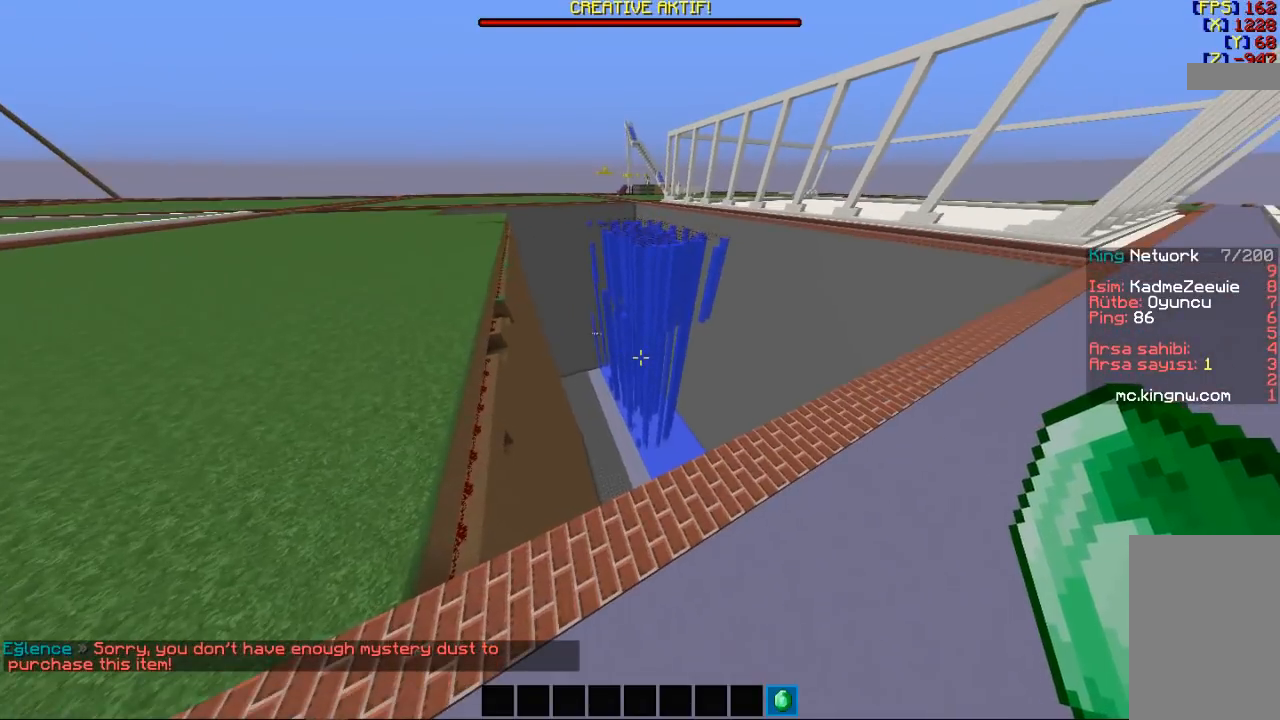
Gameplay with keyboard and mouse; each line is a JSON object with the keys and mouse buttons held at the frame after it. "events" lists presses ("down") and releases ("up") of "a", "d", "s", "space", "w", "mouse_left" and "mouse_right" between this image and that frame as [ms after this image, input, new state], when the widget could be followed in between. "mouse_left", "mouse_right" = the "left", "right" buttons of the "mouse" list. No other keys are recorded. Fast repeated clicks can show as one long hold. Mouse movement is not recorded.
{"keys": ["w"], "mouse": [], "events": [[200, "w", "down"]]}
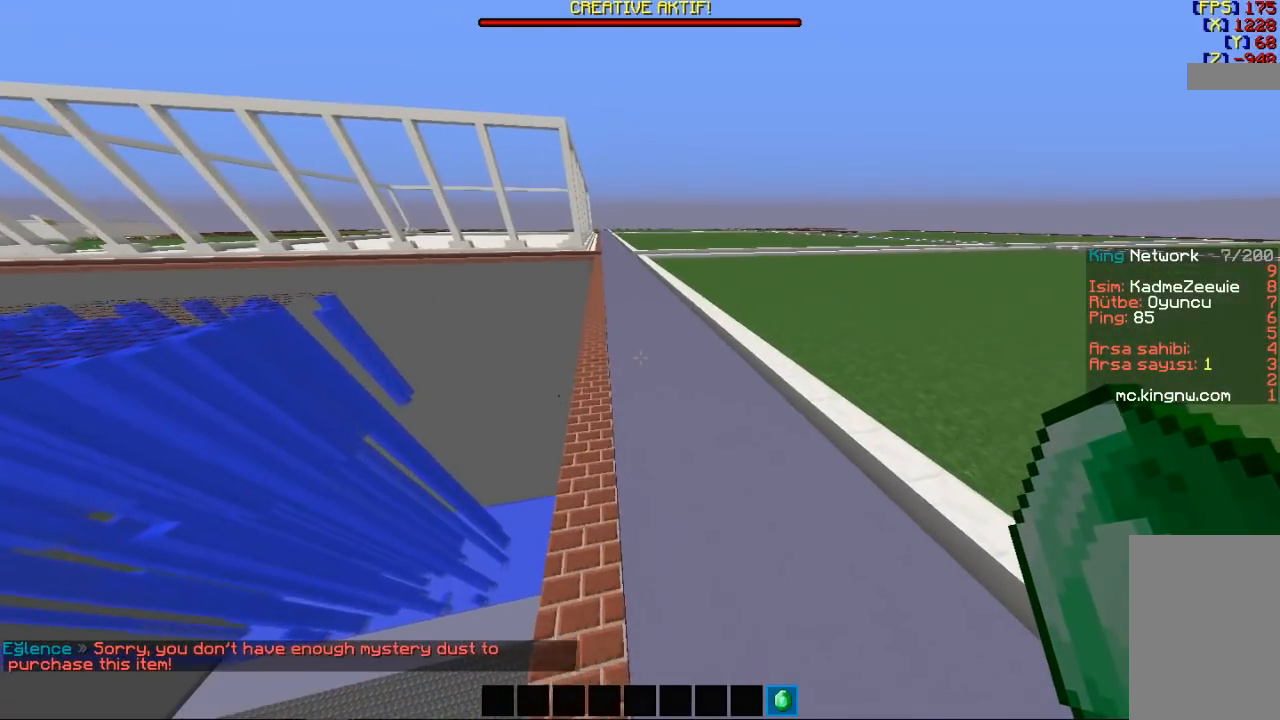
{"keys": ["w"], "mouse": [], "events": []}
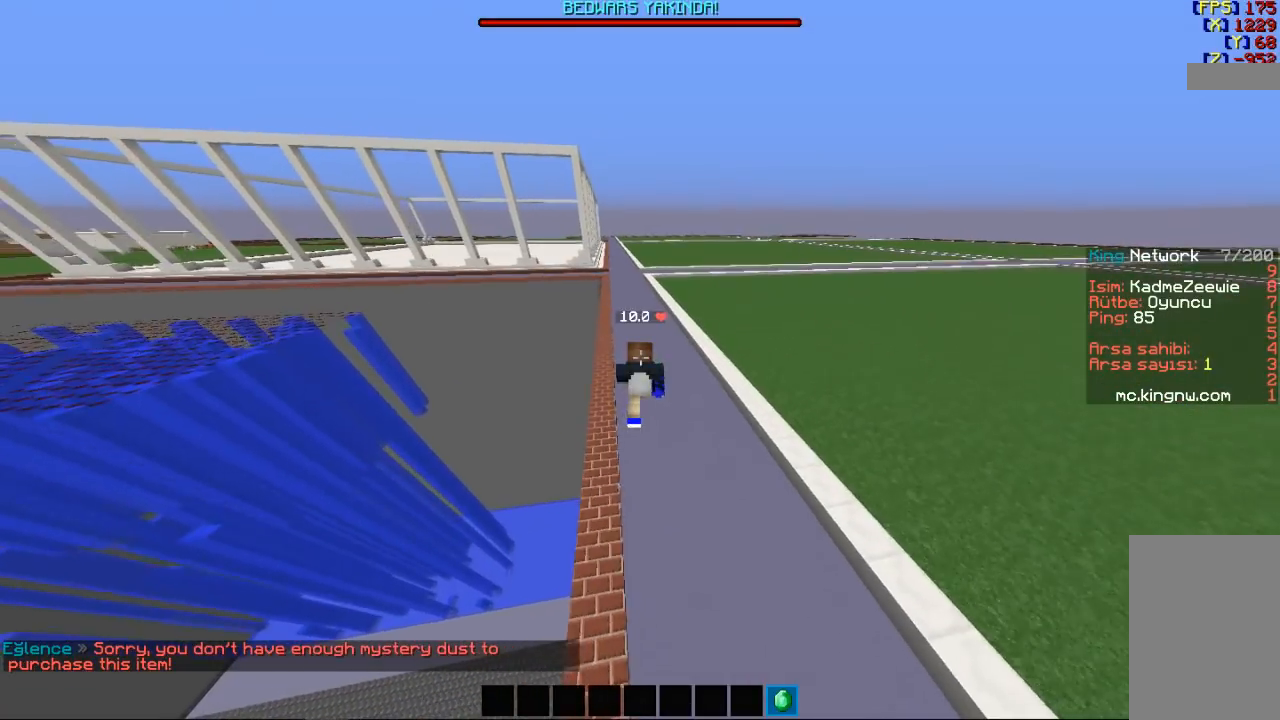
{"keys": ["w"], "mouse": [], "events": []}
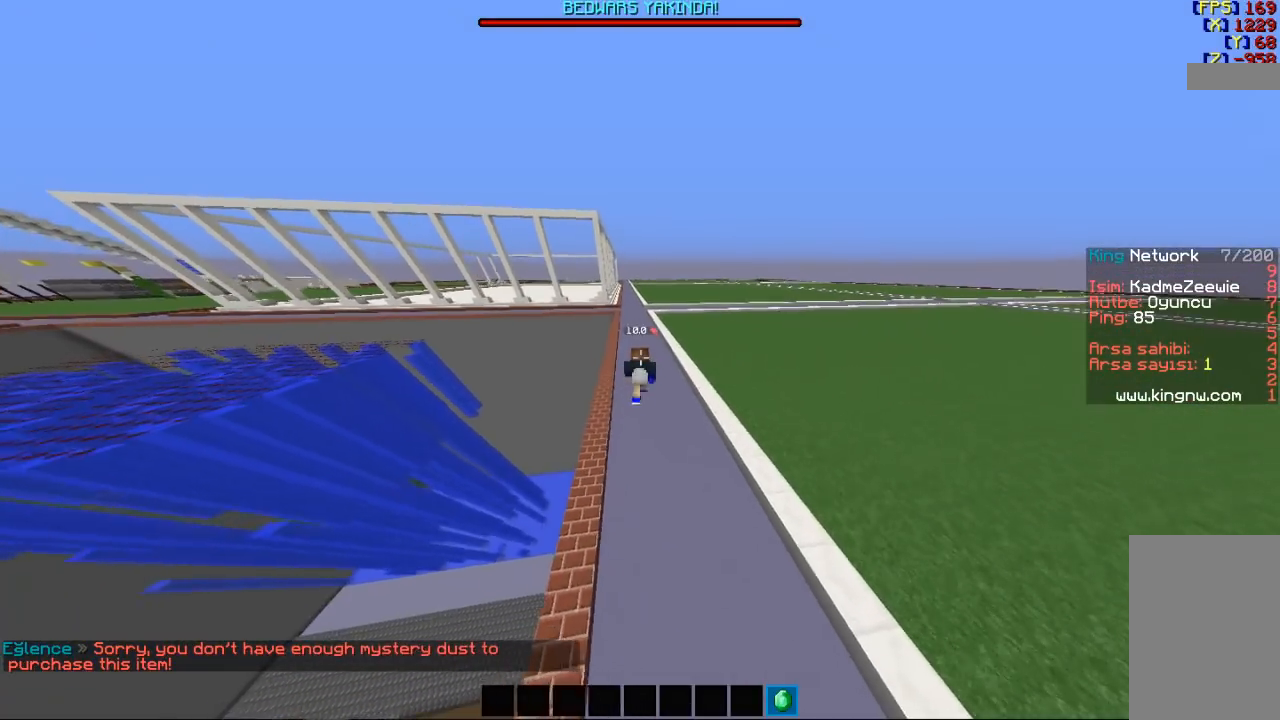
{"keys": ["w"], "mouse": [], "events": []}
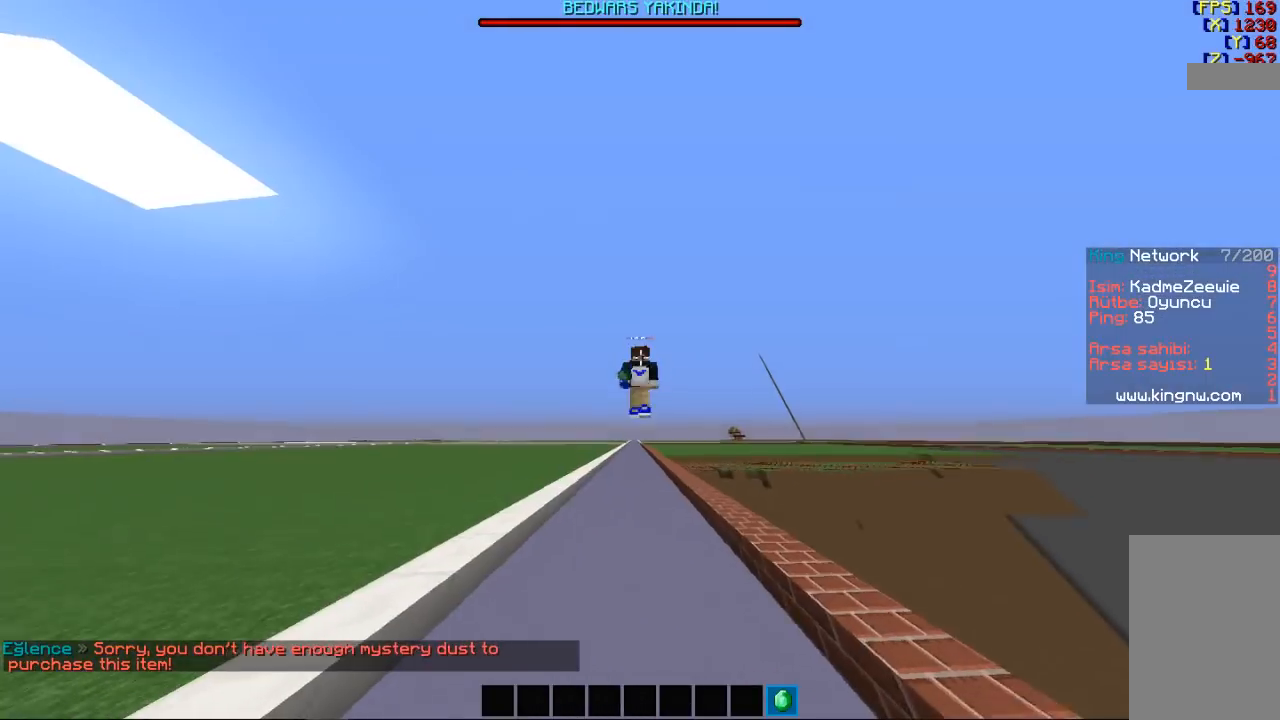
{"keys": ["w"], "mouse": [], "events": []}
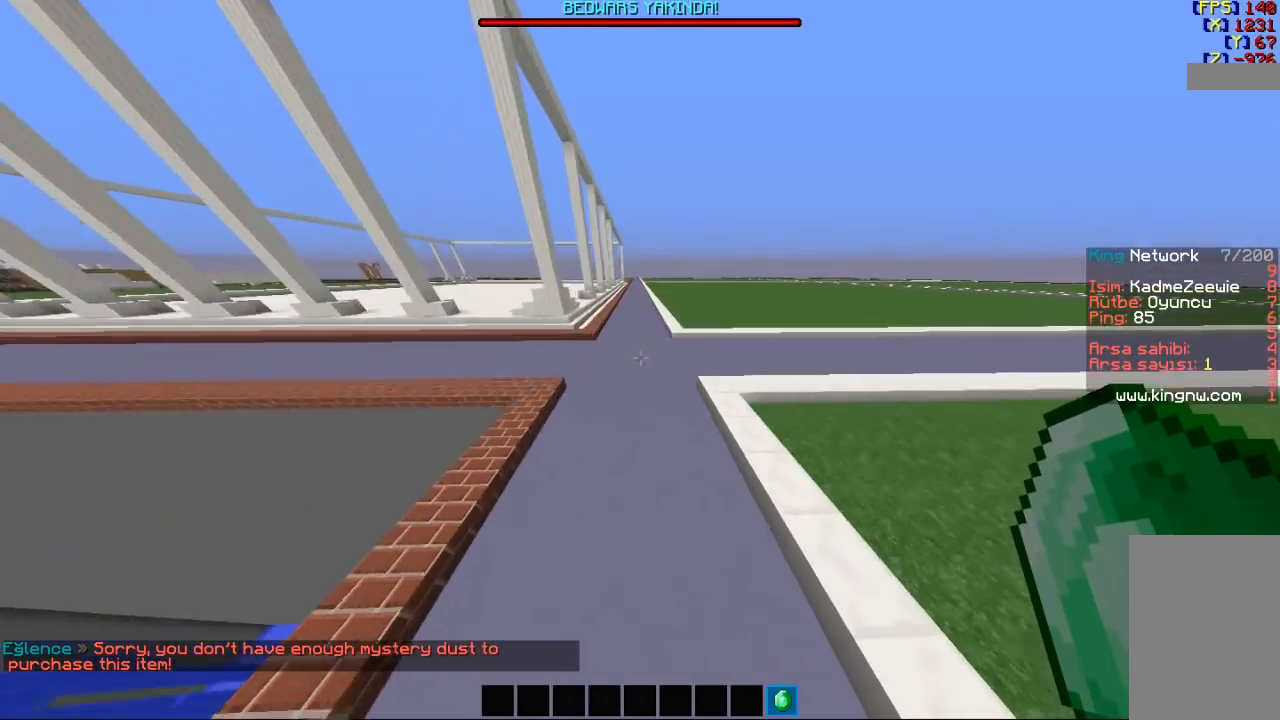
{"keys": ["w"], "mouse": [], "events": []}
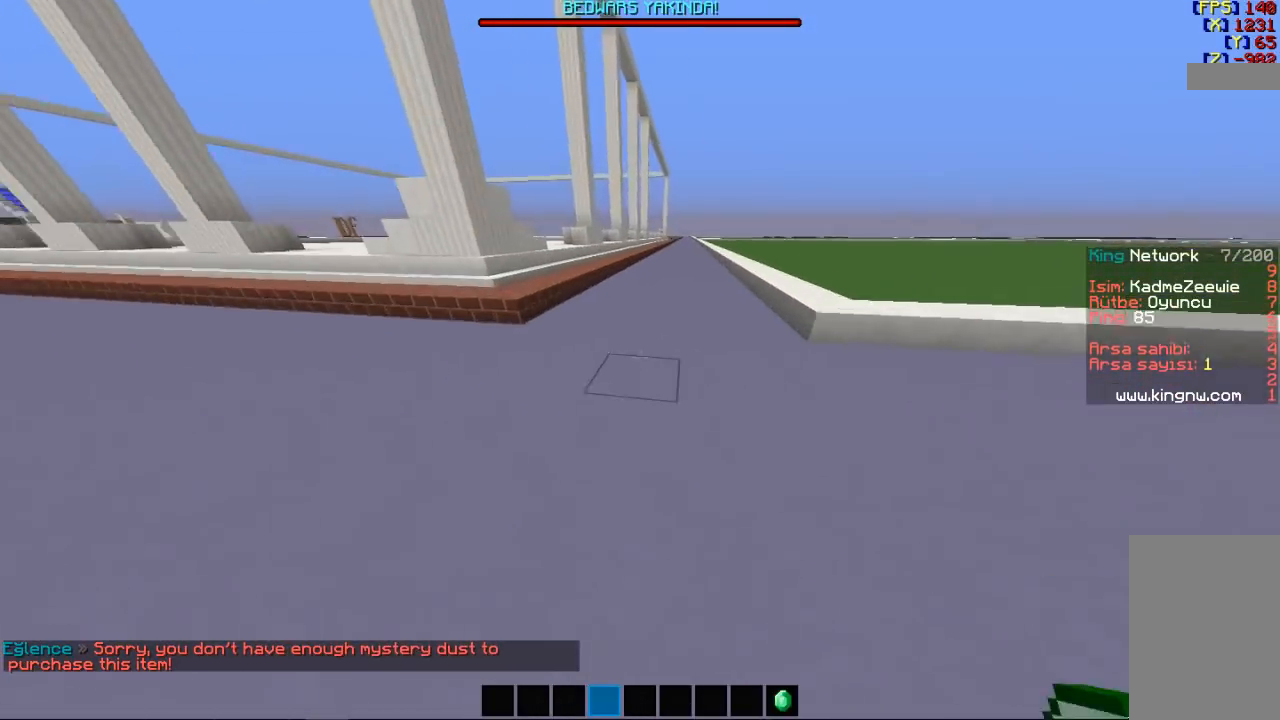
{"keys": [], "mouse": [], "events": [[133, "w", "up"]]}
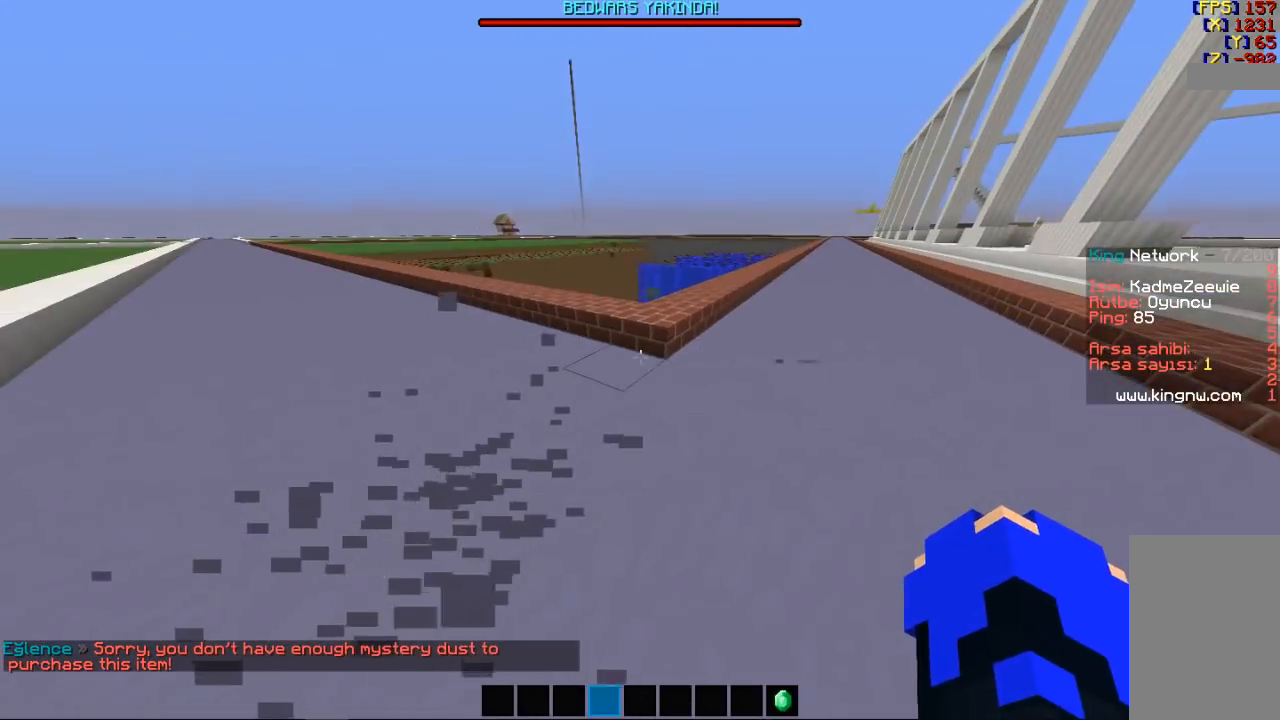
{"keys": [], "mouse": [], "events": []}
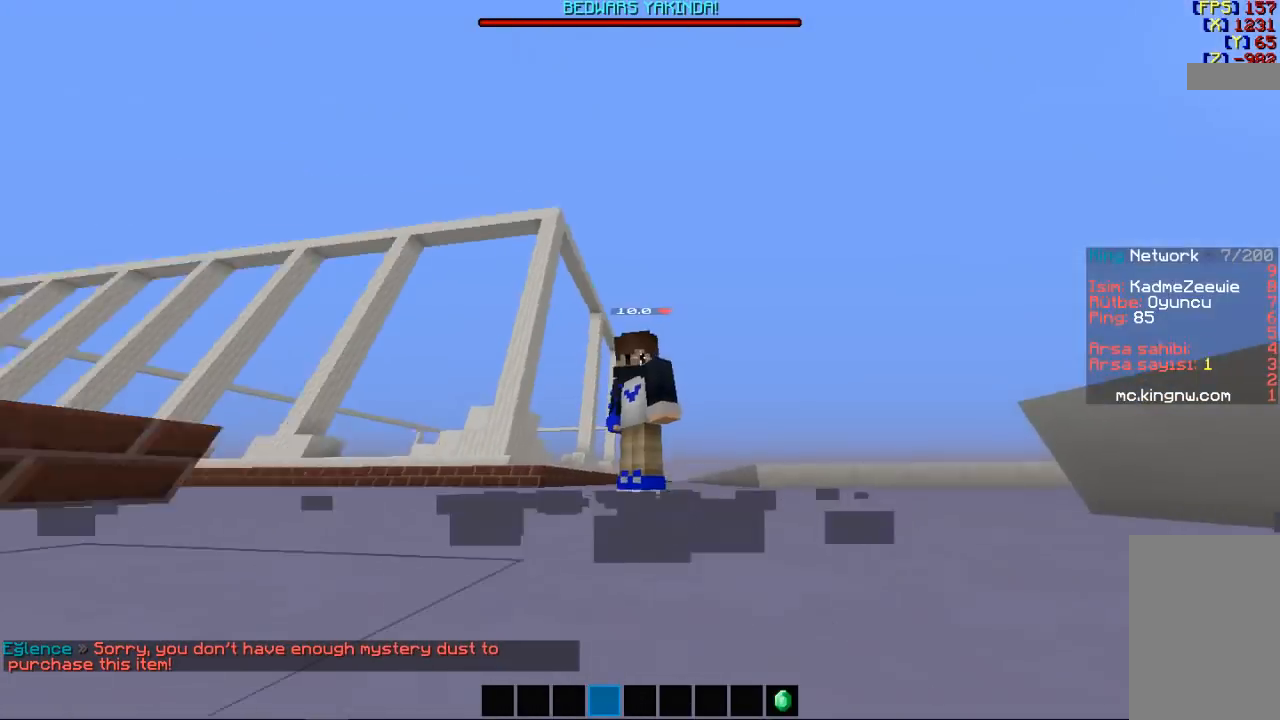
{"keys": [], "mouse": [], "events": []}
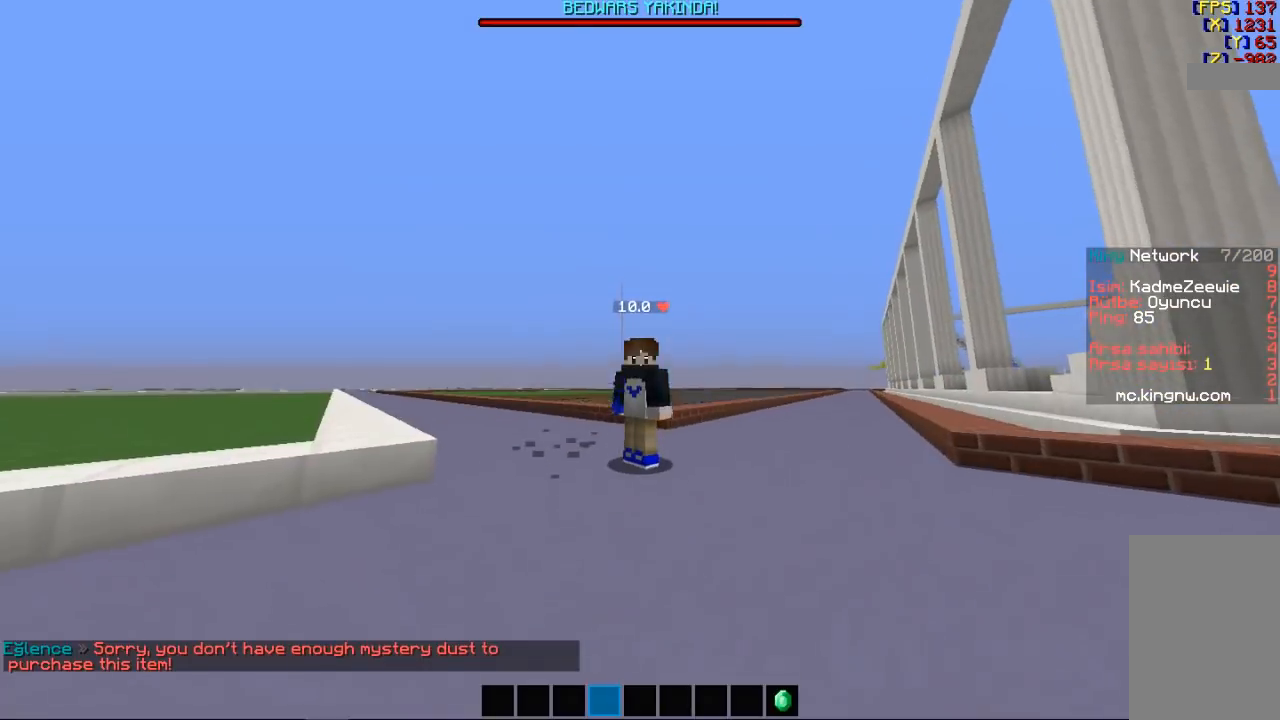
{"keys": [], "mouse": [], "events": [[33, "mouse_left", "down"], [200, "mouse_left", "up"]]}
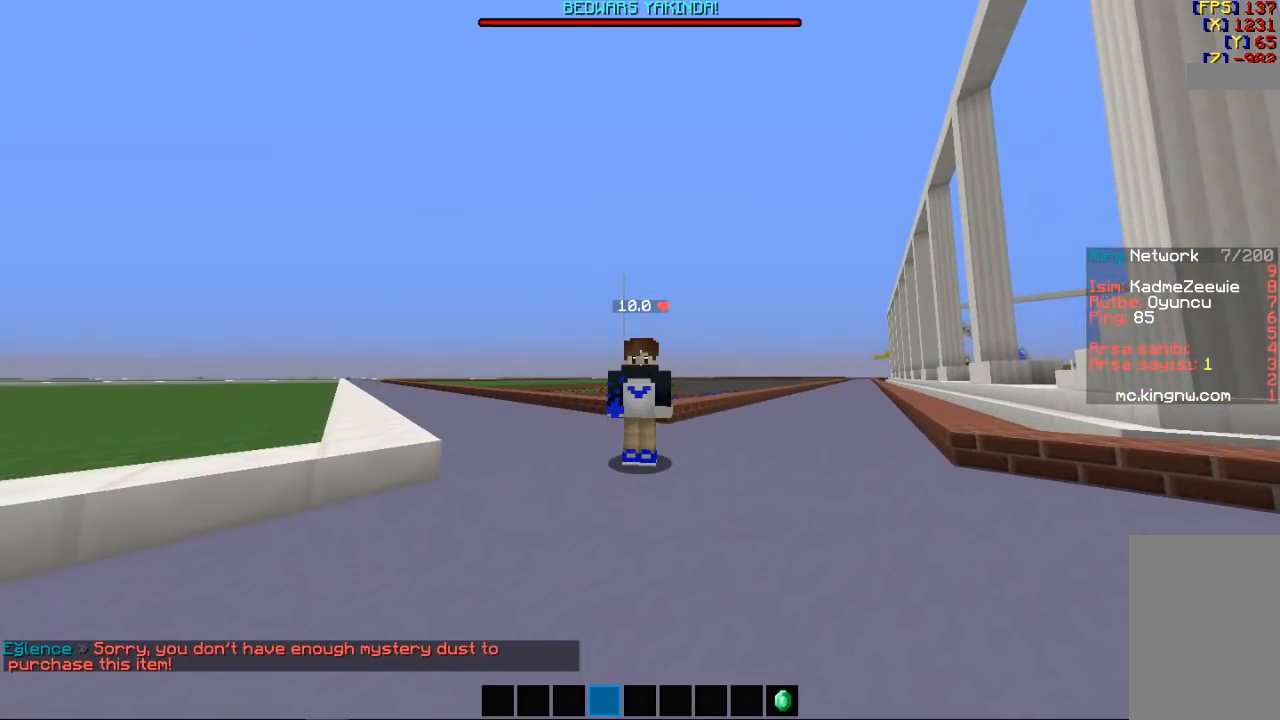
{"keys": [], "mouse": [], "events": [[333, "mouse_left", "down"], [433, "mouse_left", "up"]]}
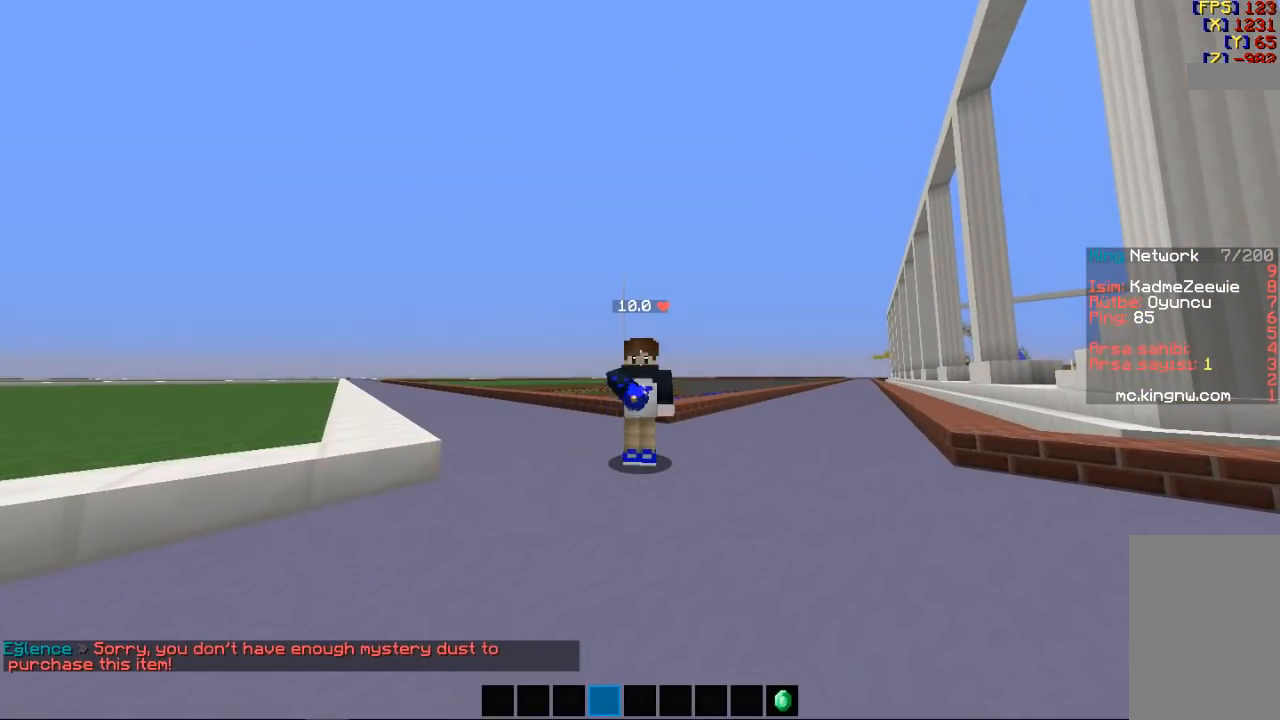
{"keys": [], "mouse": ["left"], "events": [[233, "mouse_left", "down"], [400, "mouse_left", "up"], [433, "mouse_left", "down"]]}
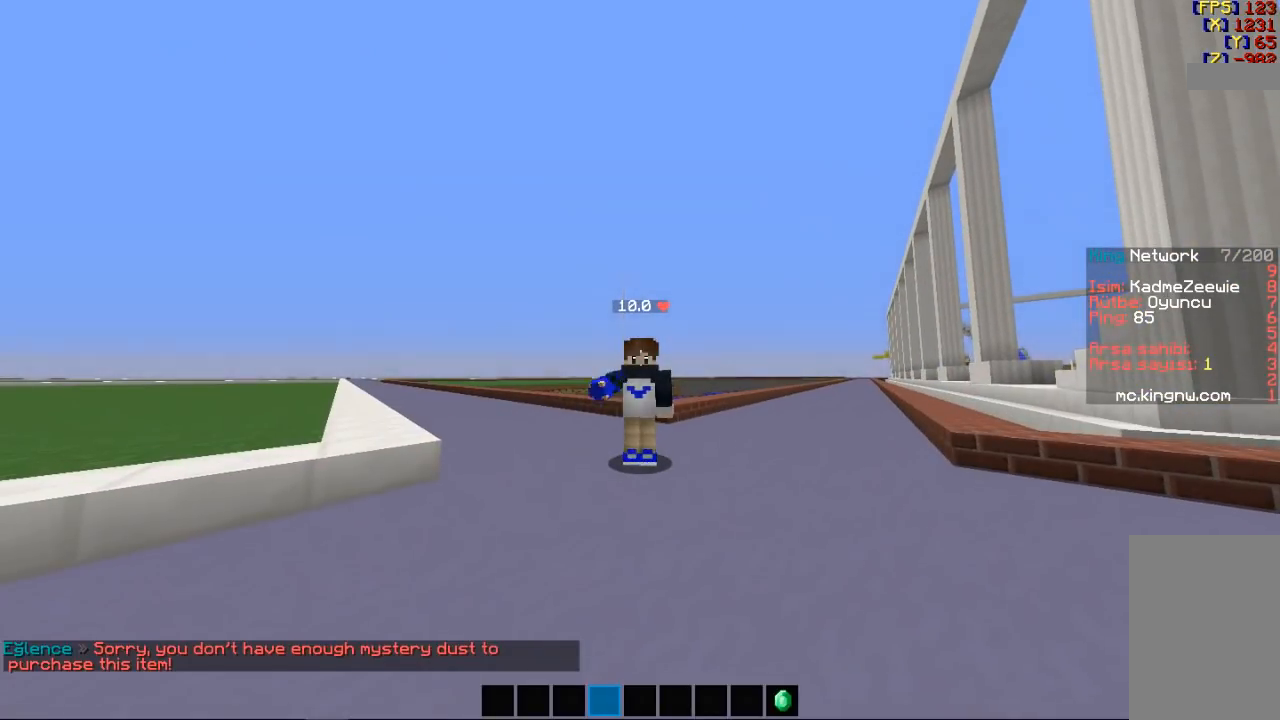
{"keys": [], "mouse": [], "events": [[67, "mouse_left", "up"]]}
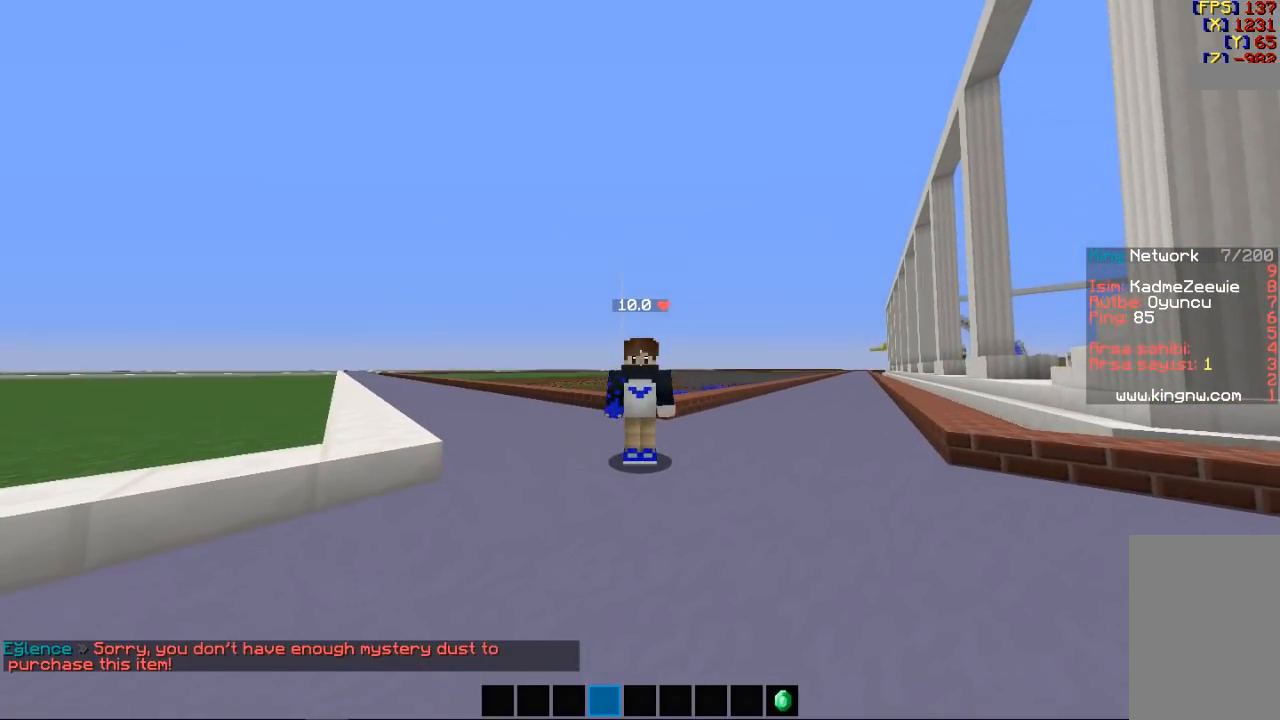
{"keys": [], "mouse": [], "events": [[33, "mouse_left", "down"], [200, "mouse_left", "up"]]}
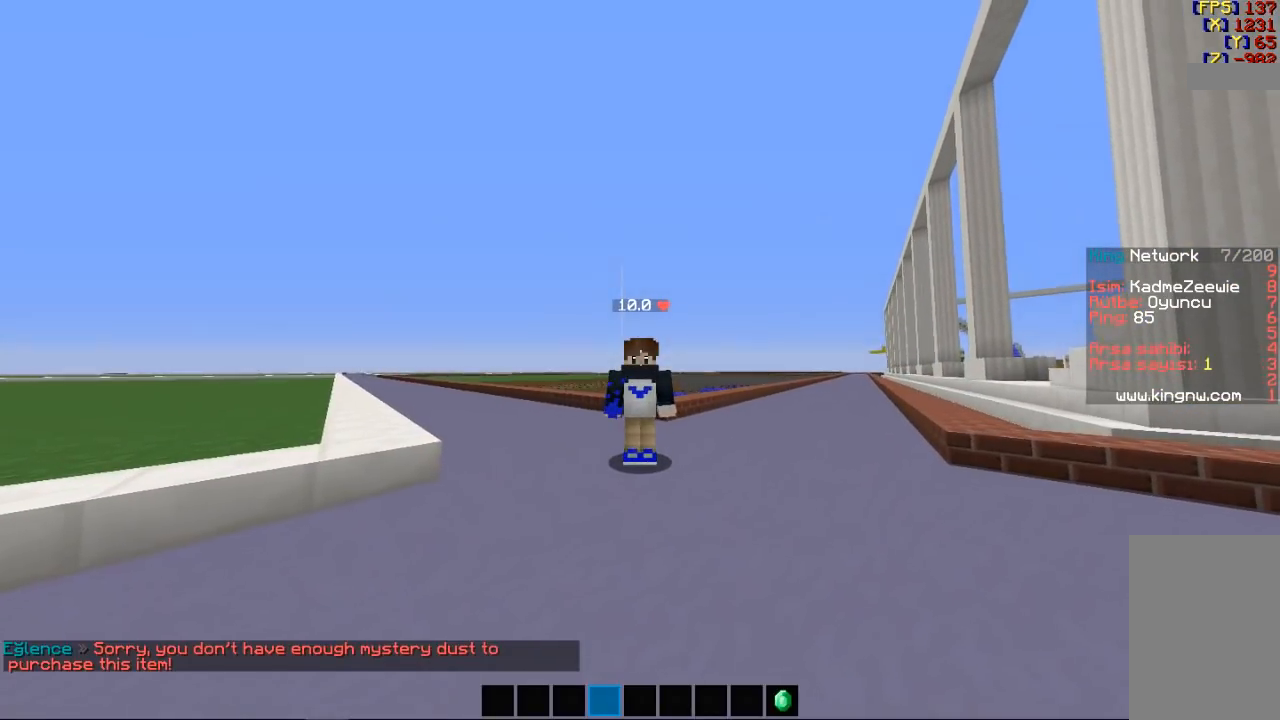
{"keys": [], "mouse": [], "events": [[133, "mouse_left", "down"], [233, "mouse_left", "up"]]}
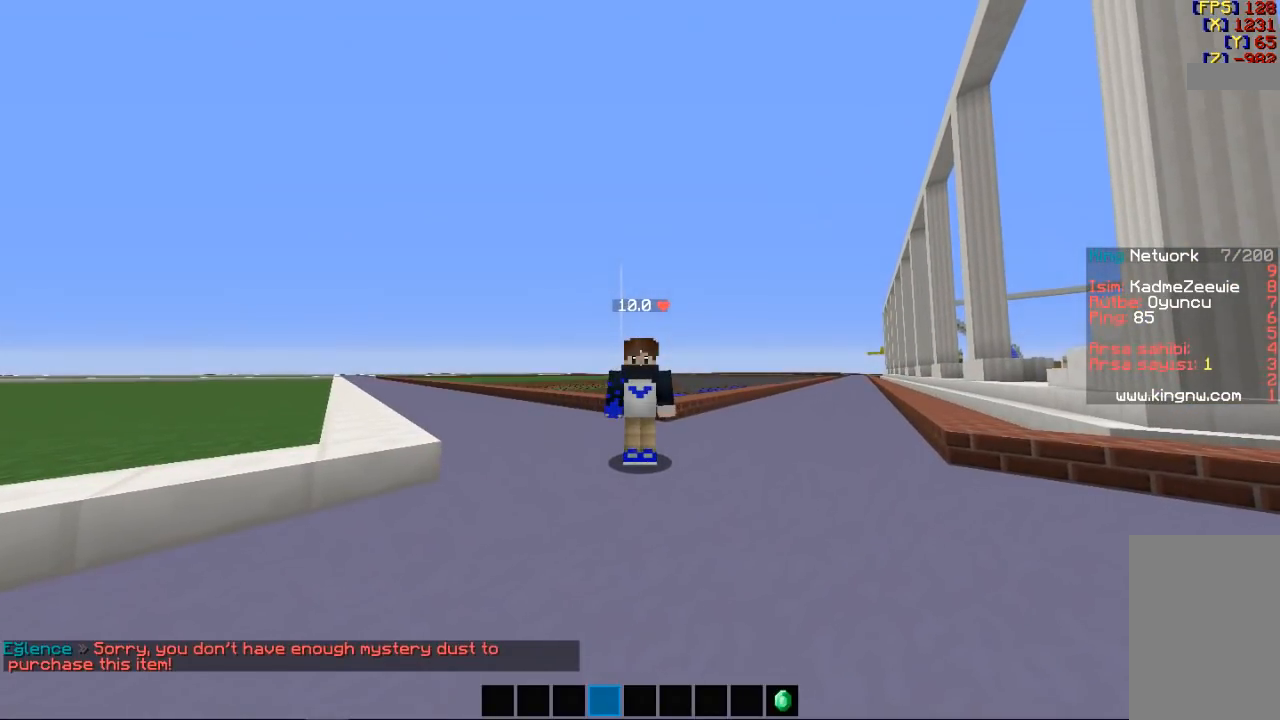
{"keys": [], "mouse": [], "events": []}
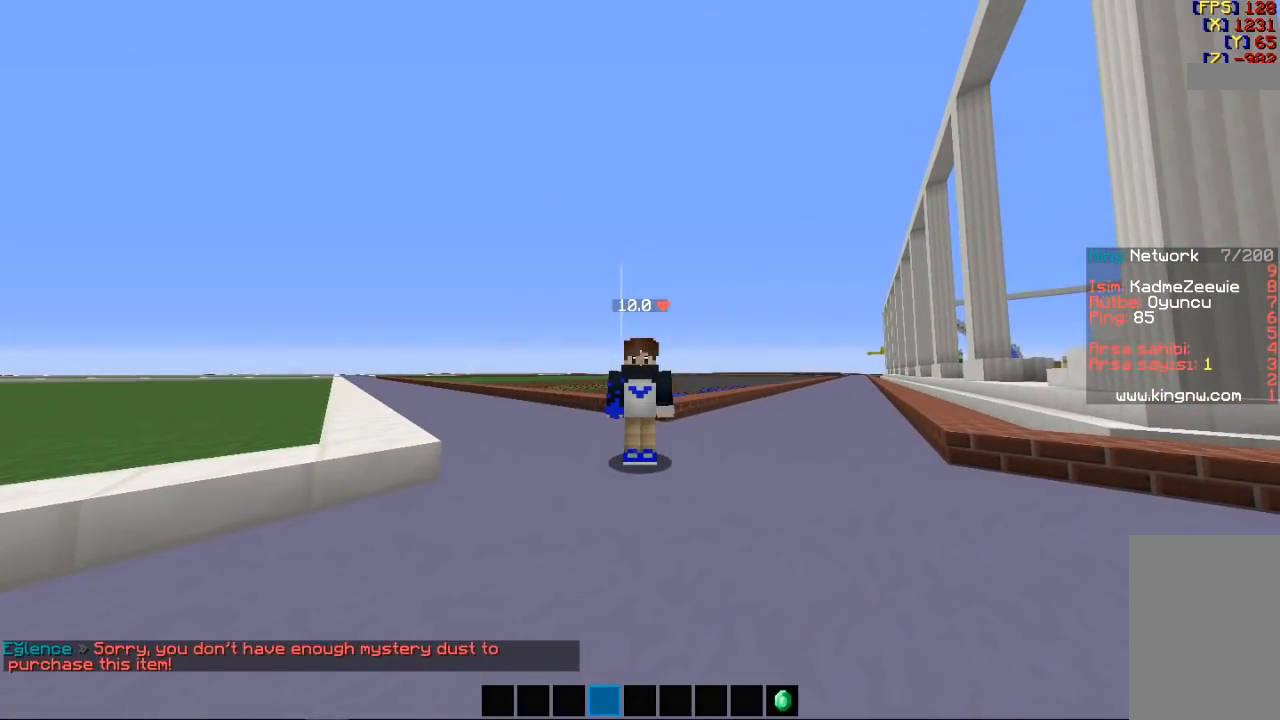
{"keys": [], "mouse": [], "events": []}
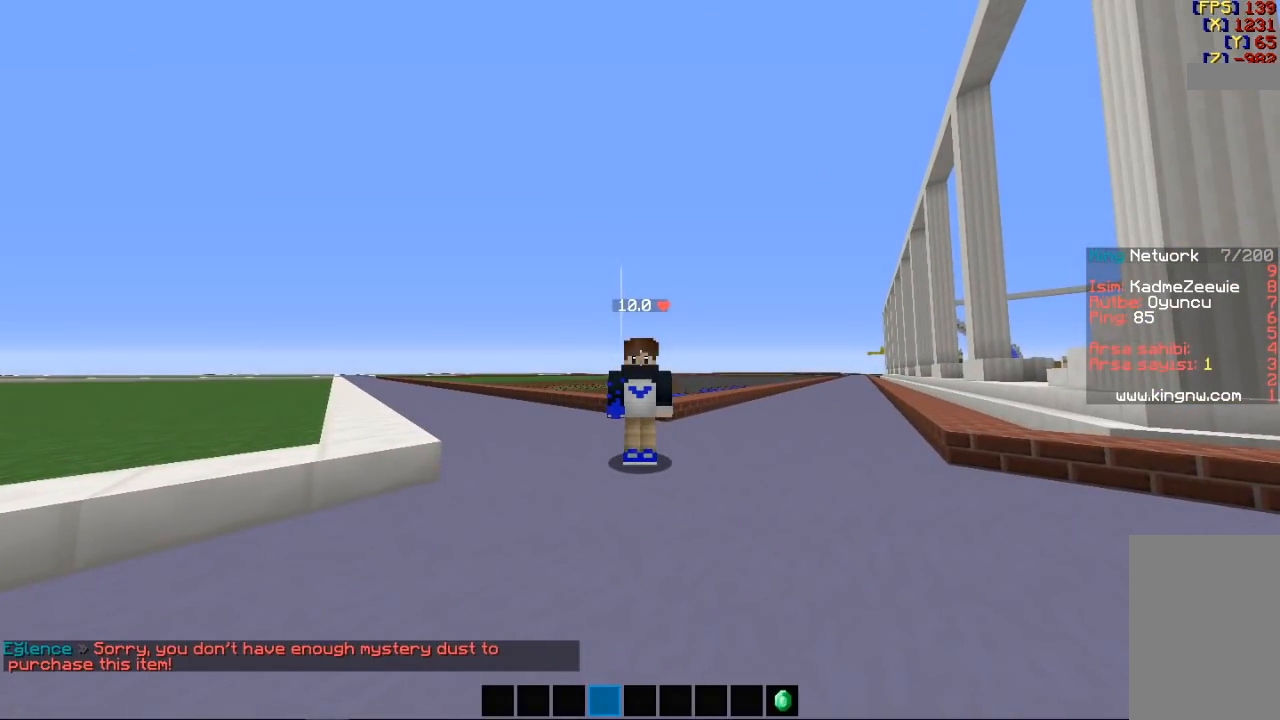
{"keys": [], "mouse": ["left"], "events": [[333, "mouse_left", "down"], [433, "mouse_left", "up"], [500, "mouse_left", "down"]]}